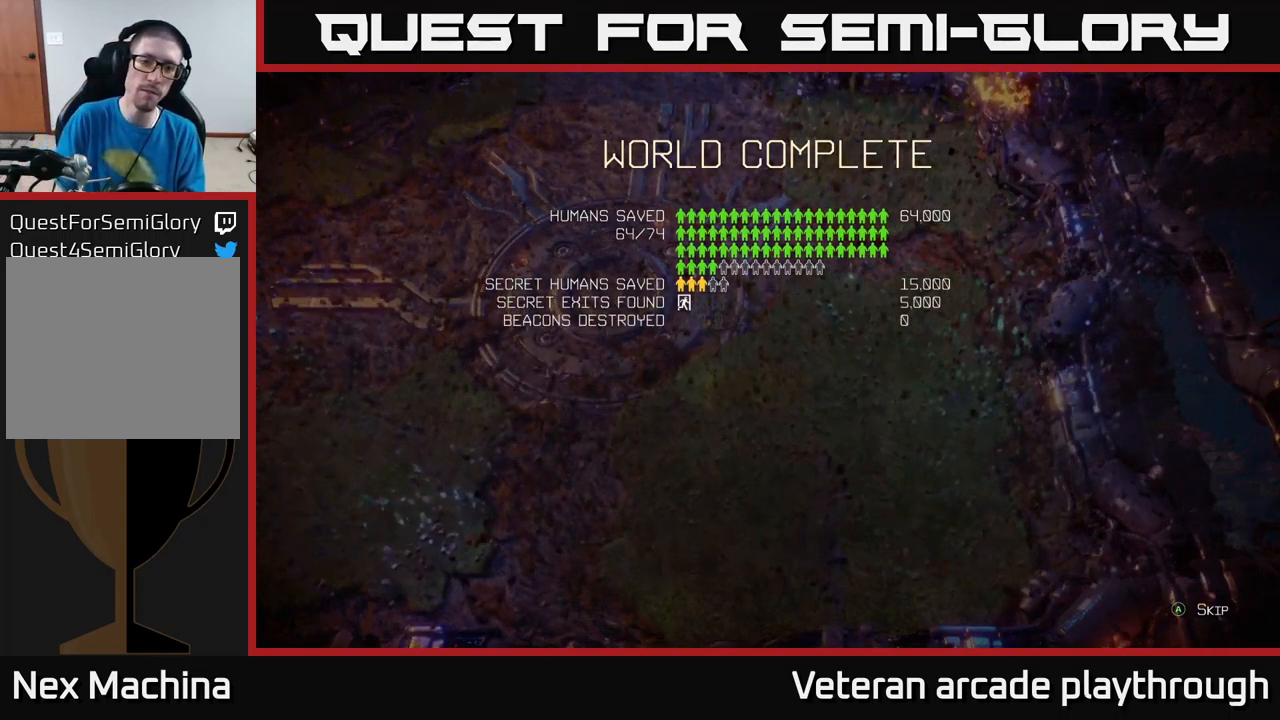
Gameplay with a controller (Xbox layout); each line is a JSON object with the inputs held at the frame after it. "events" lists button and stick changes between this image and that frame as [ms after this image, input, new state], when the widget could be followed in between.
{"buttons": [], "left_stick": "center", "right_stick": "center", "events": [[117, "A", "down"], [250, "A", "up"]]}
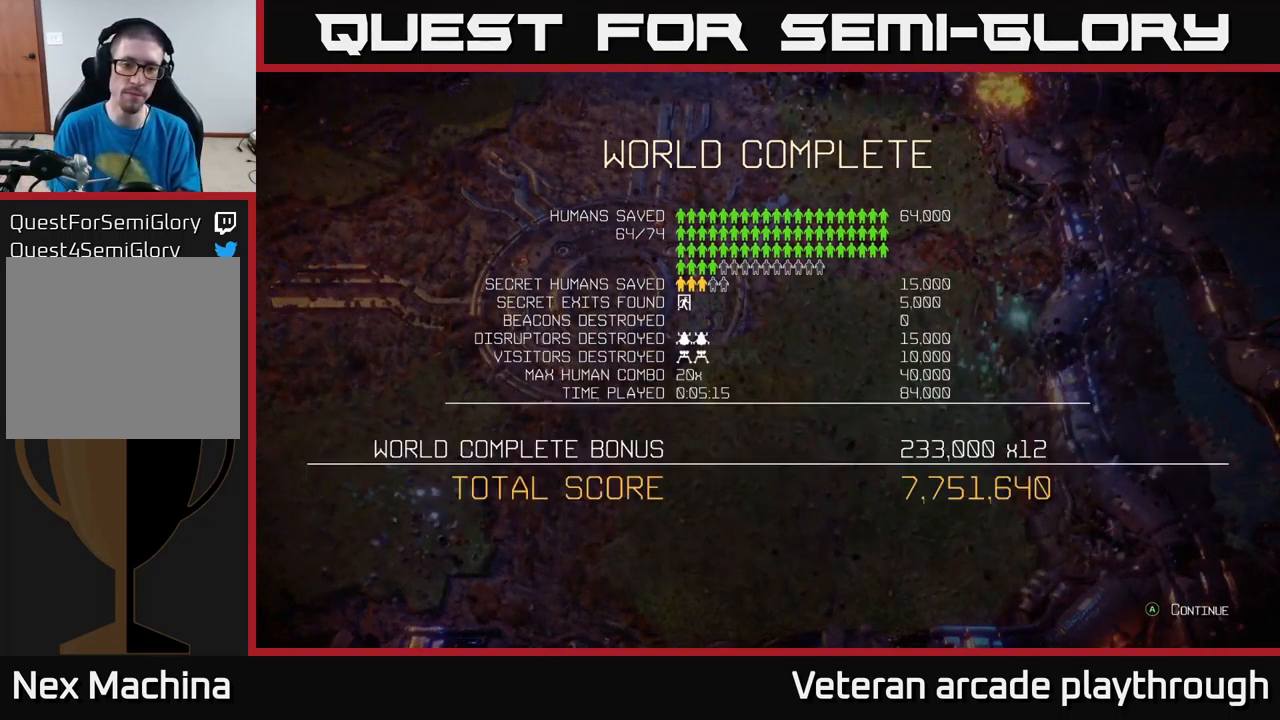
{"buttons": [], "left_stick": "center", "right_stick": "center", "events": []}
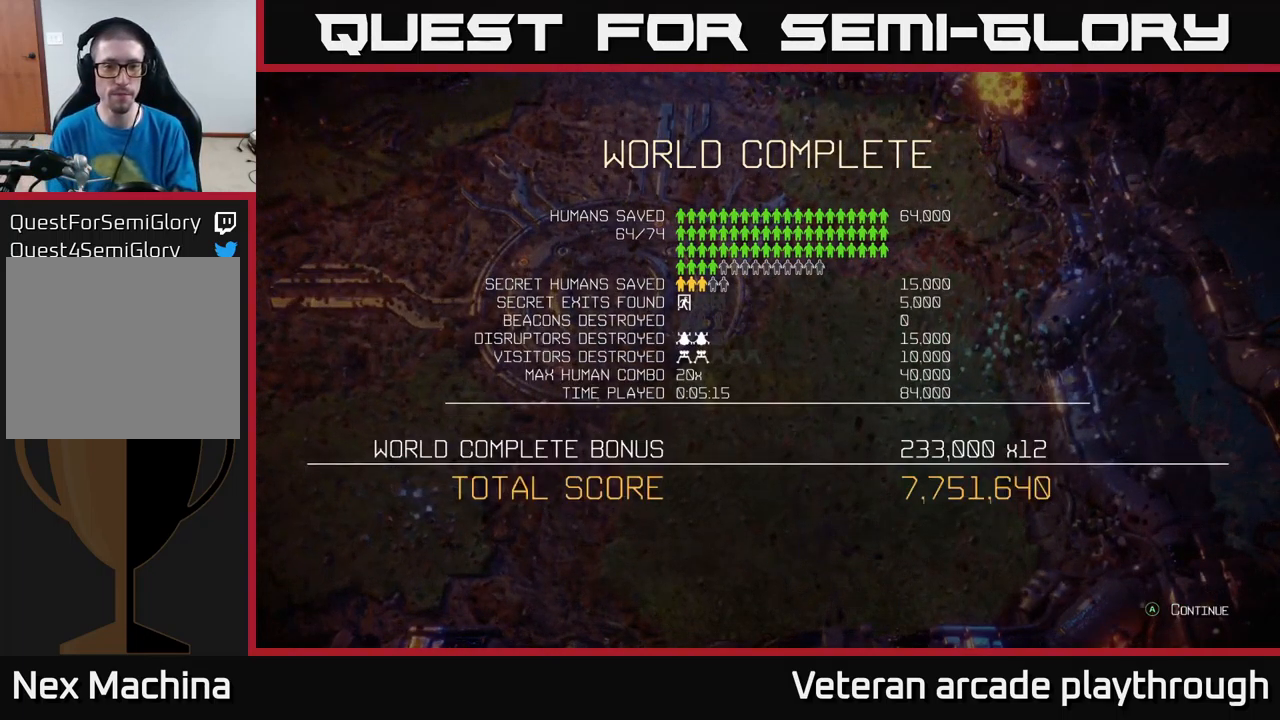
{"buttons": [], "left_stick": "center", "right_stick": "center", "events": []}
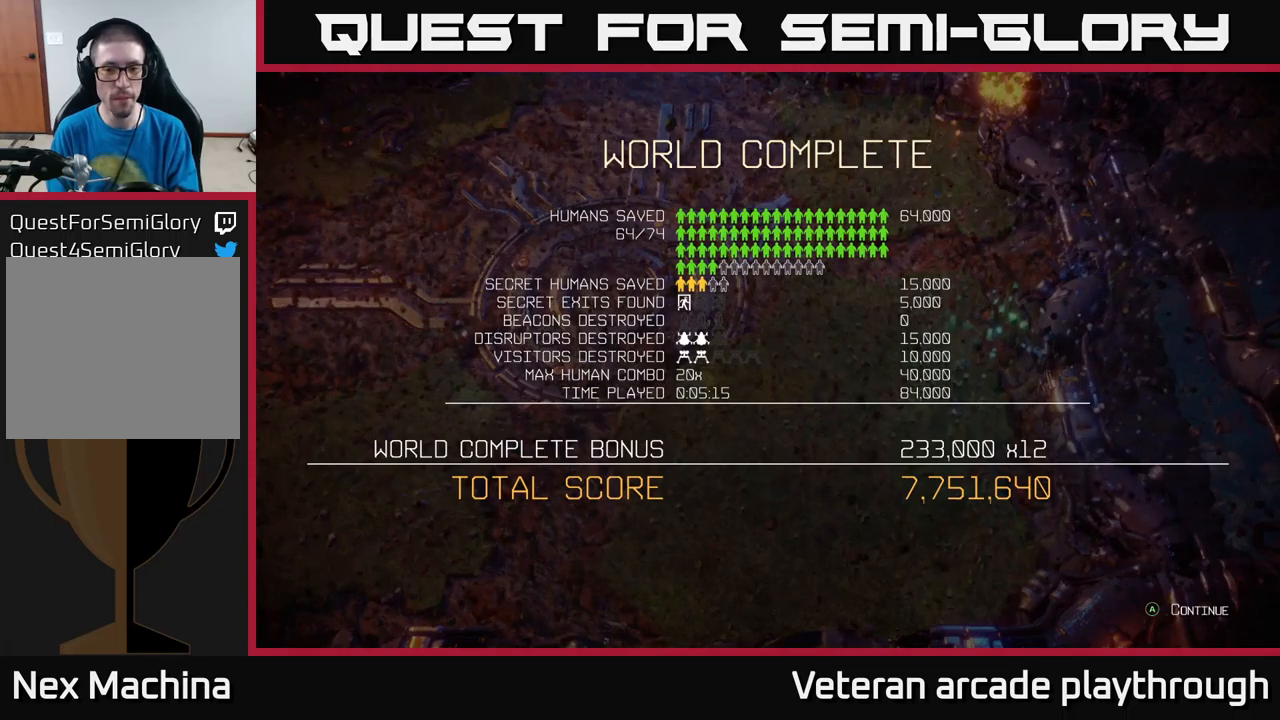
{"buttons": [], "left_stick": "center", "right_stick": "center", "events": []}
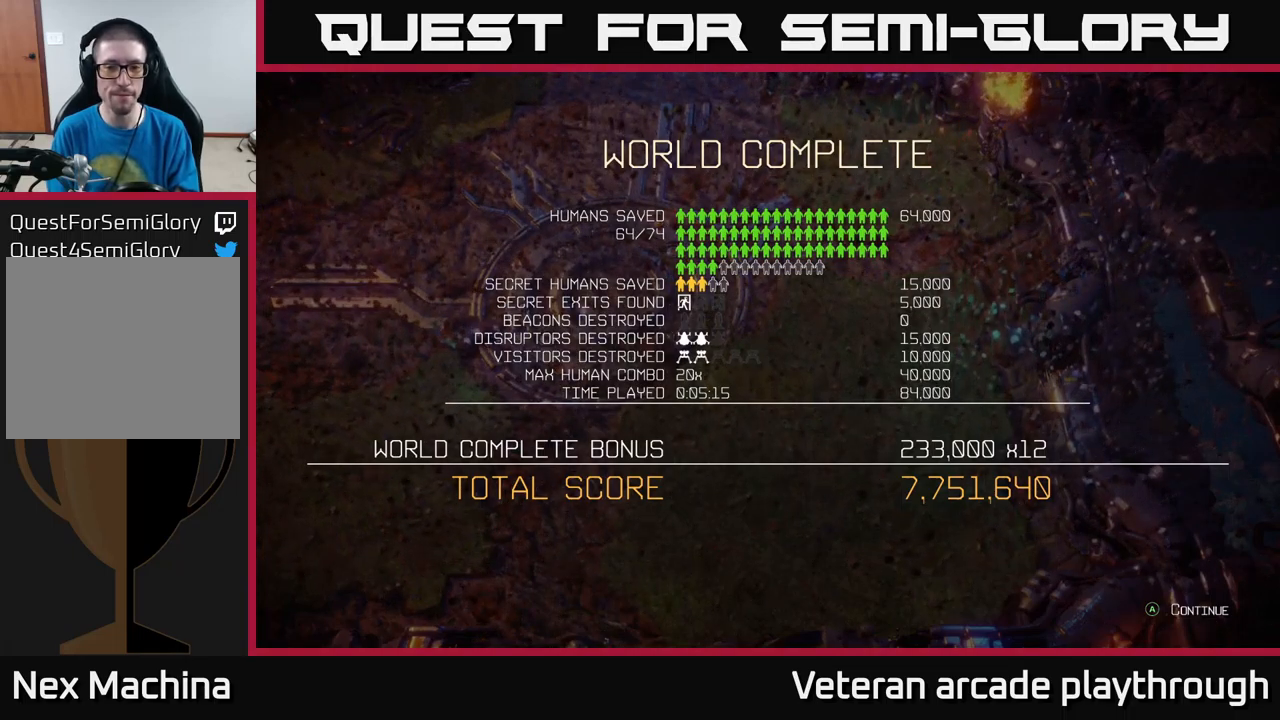
{"buttons": [], "left_stick": "center", "right_stick": "center", "events": []}
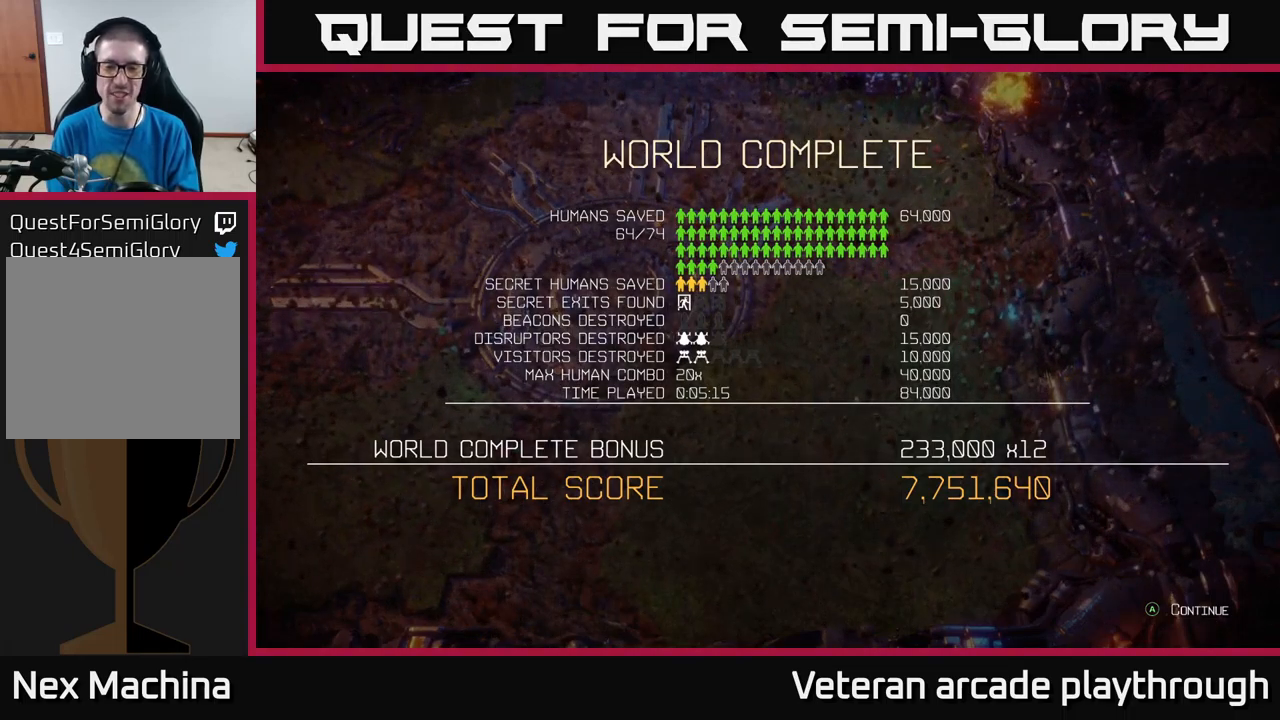
{"buttons": [], "left_stick": "center", "right_stick": "center", "events": []}
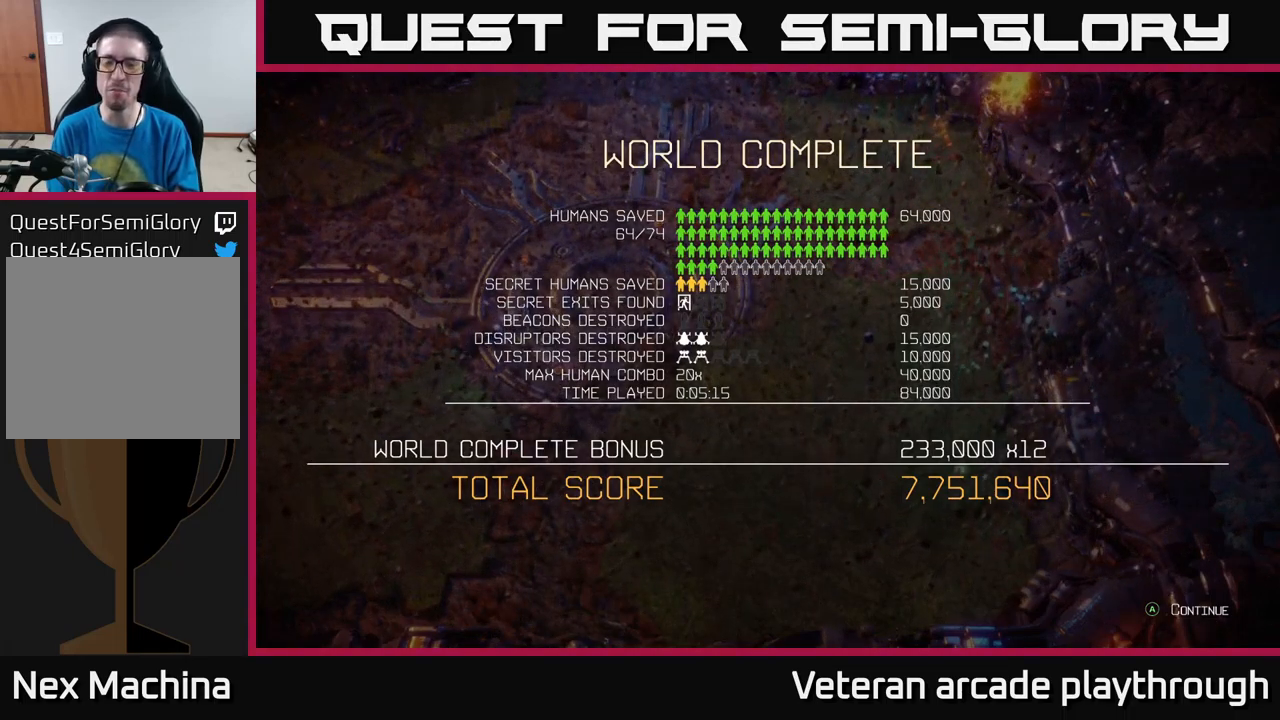
{"buttons": [], "left_stick": "center", "right_stick": "center", "events": [[284, "A", "down"], [400, "A", "up"]]}
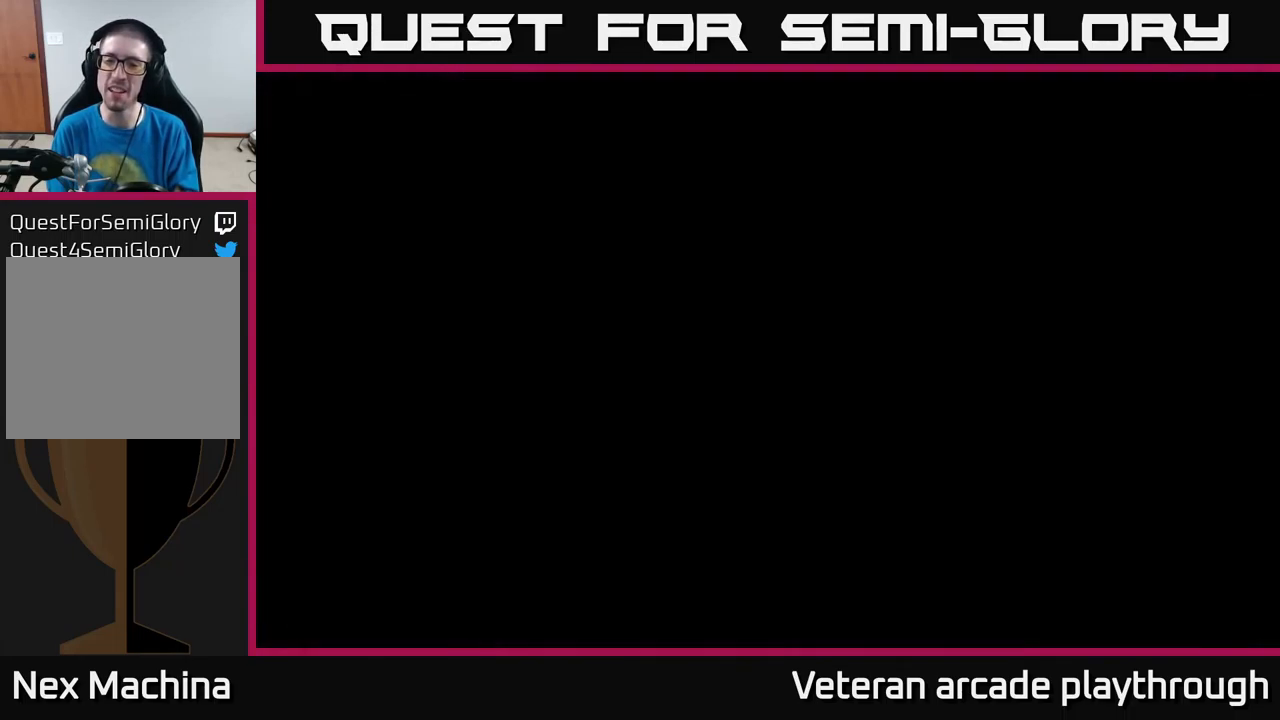
{"buttons": [], "left_stick": "center", "right_stick": "center", "events": []}
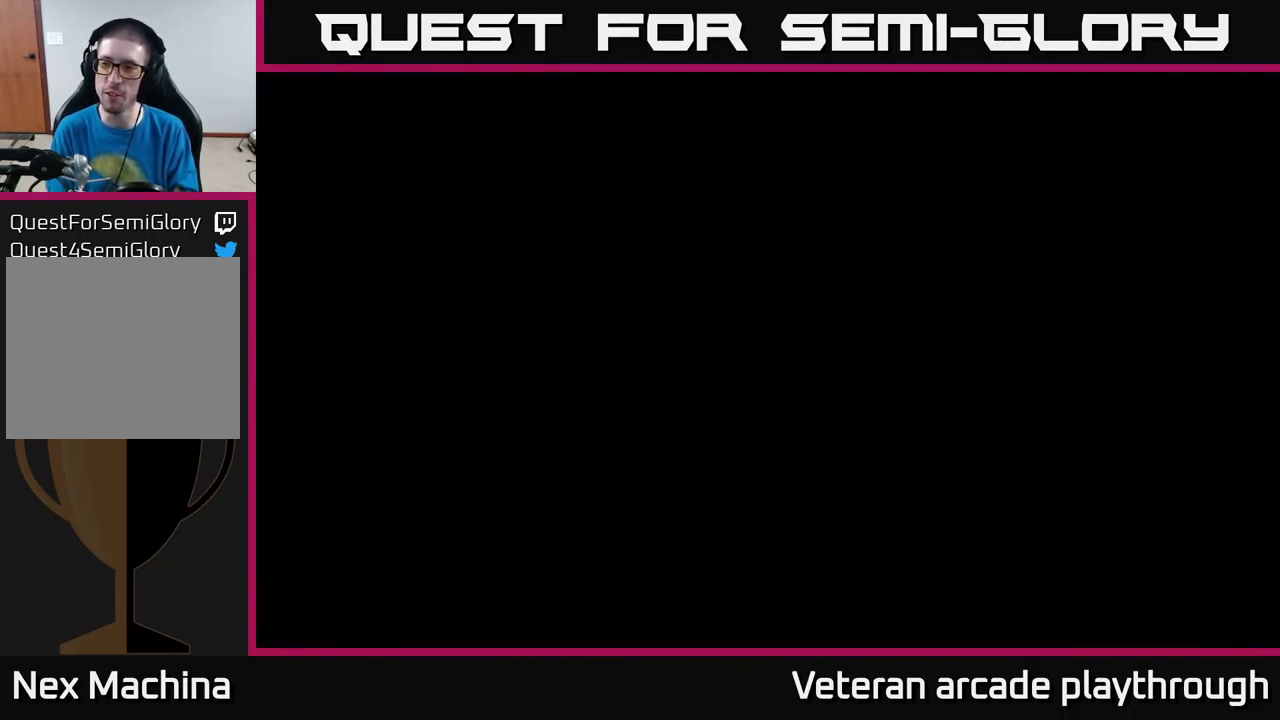
{"buttons": [], "left_stick": "center", "right_stick": "center", "events": []}
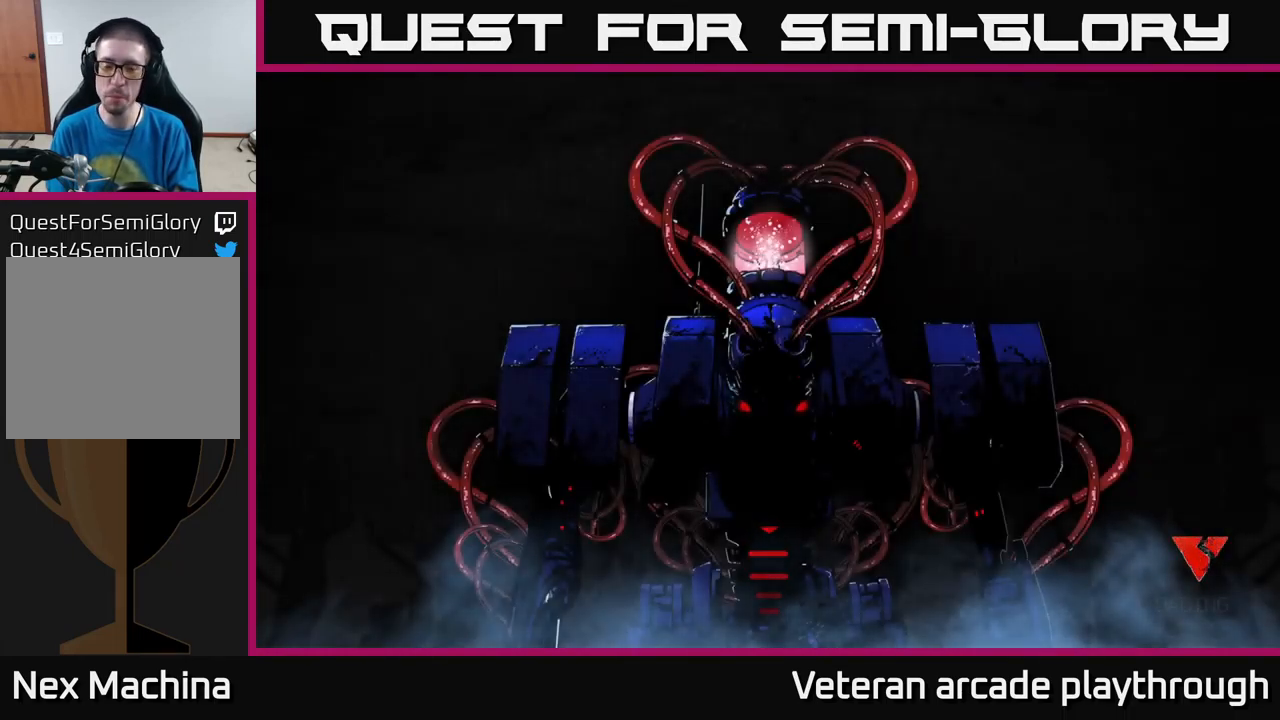
{"buttons": [], "left_stick": "center", "right_stick": "center", "events": []}
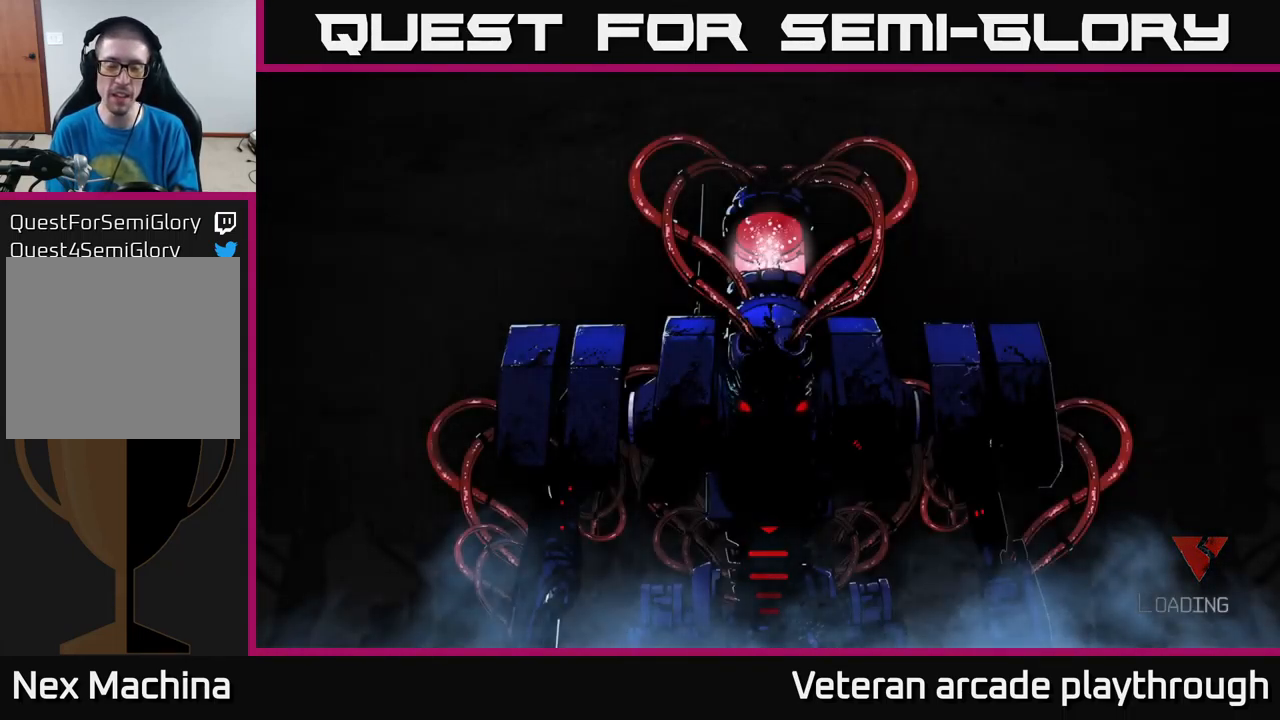
{"buttons": ["A"], "left_stick": "center", "right_stick": "center", "events": [[484, "A", "down"]]}
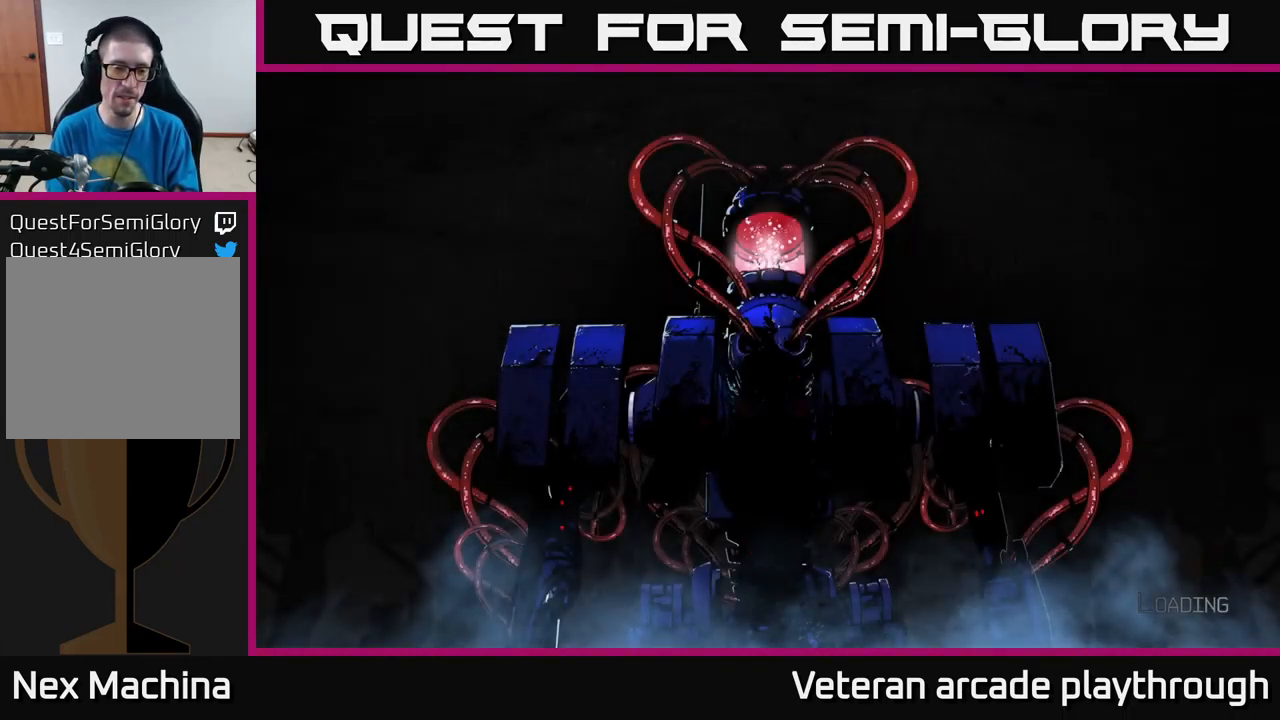
{"buttons": [], "left_stick": "center", "right_stick": "center", "events": [[117, "A", "up"], [334, "A", "down"], [450, "A", "up"]]}
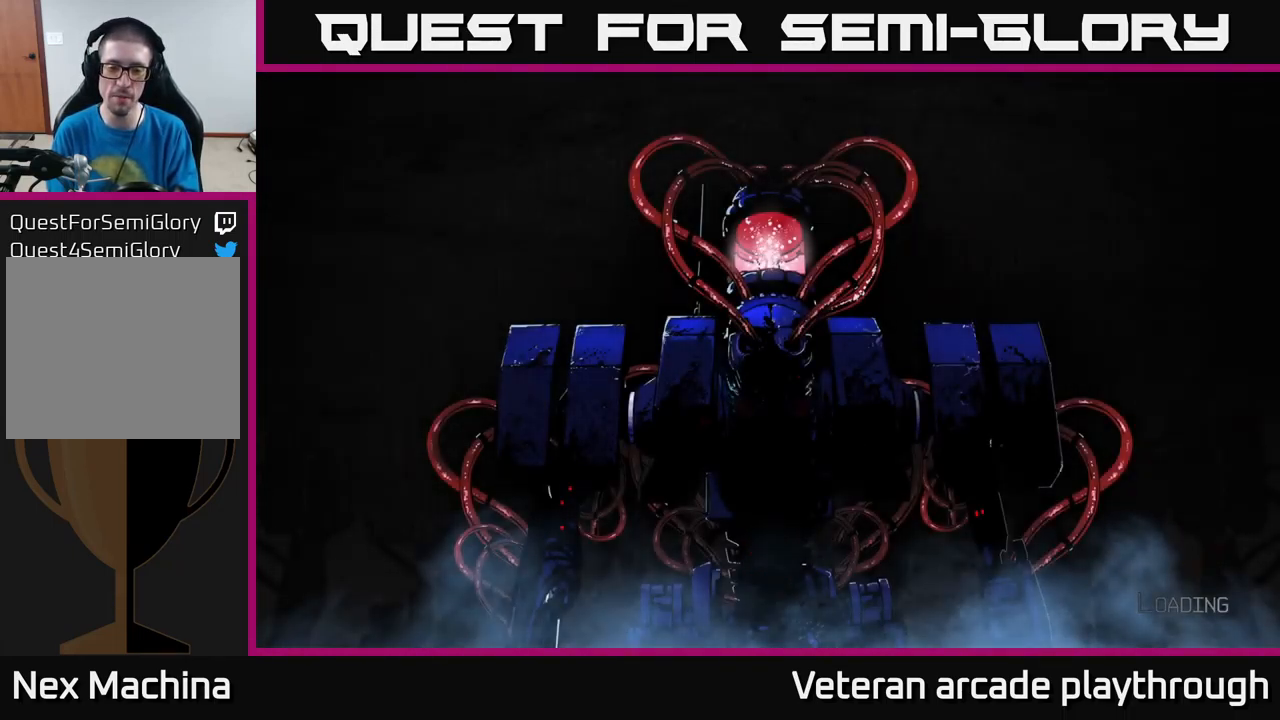
{"buttons": ["A"], "left_stick": "center", "right_stick": "center", "events": [[34, "A", "down"], [200, "A", "up"], [267, "A", "down"], [384, "A", "up"], [467, "A", "down"]]}
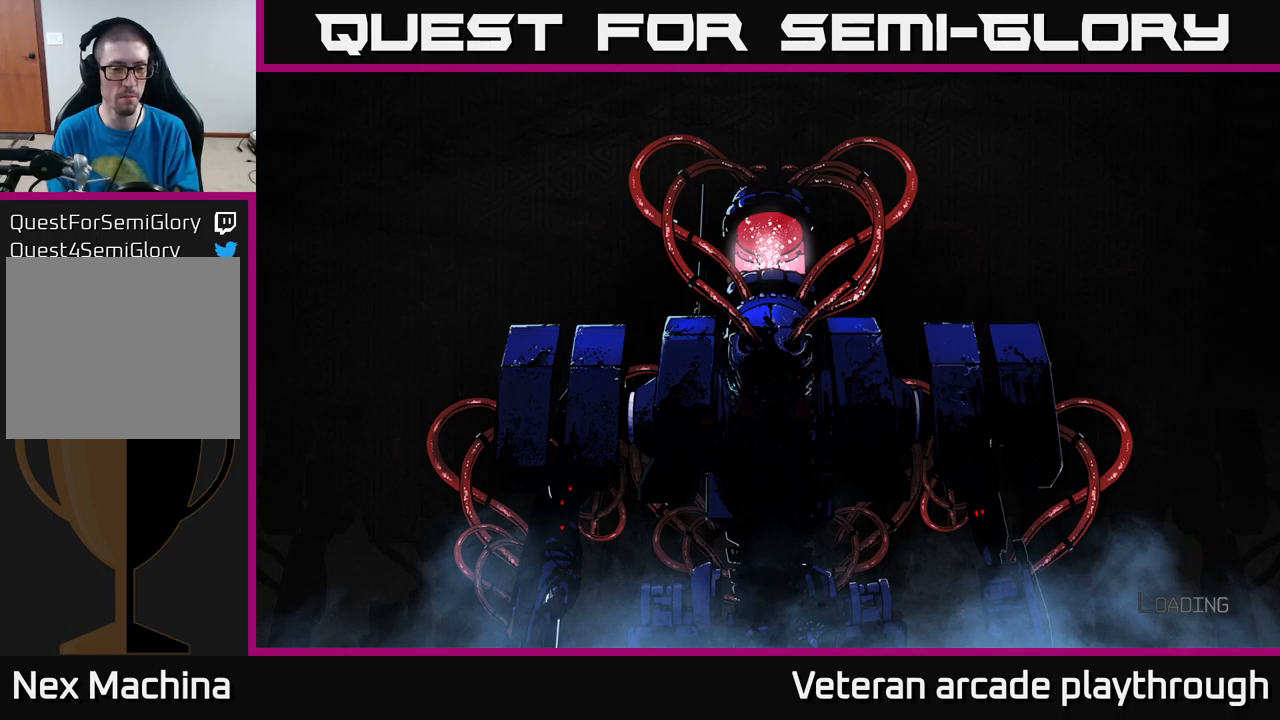
{"buttons": [], "left_stick": "center", "right_stick": "center", "events": [[83, "A", "up"], [183, "A", "down"], [250, "A", "up"], [366, "A", "down"], [466, "A", "up"]]}
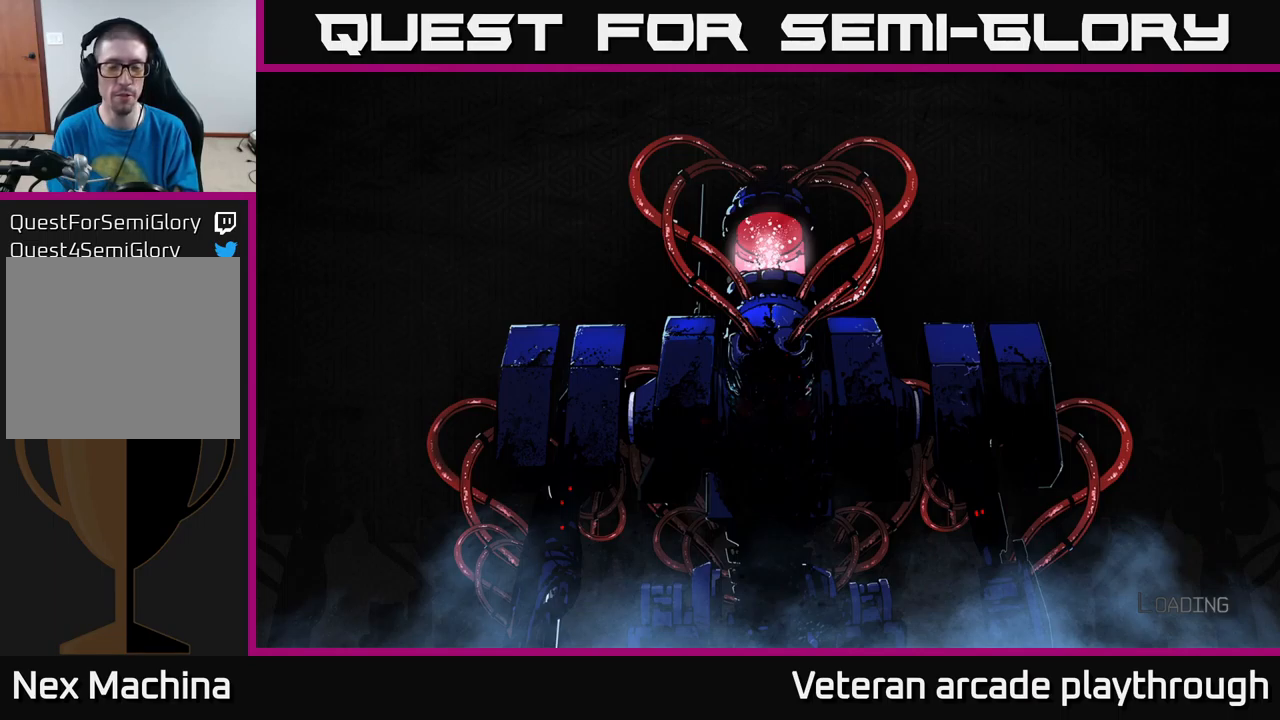
{"buttons": ["A"], "left_stick": "center", "right_stick": "center", "events": [[83, "A", "down"], [166, "A", "up"], [266, "A", "down"], [383, "A", "up"], [483, "A", "down"]]}
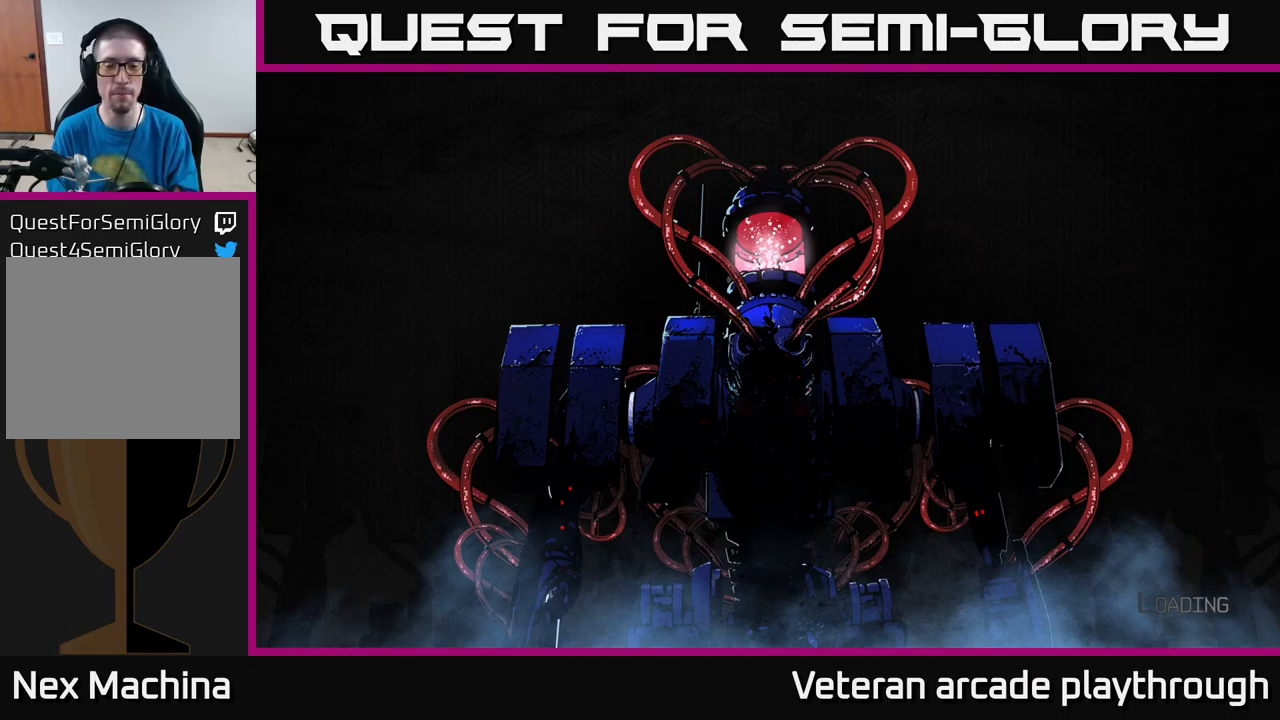
{"buttons": [], "left_stick": "center", "right_stick": "center", "events": [[83, "A", "up"], [183, "A", "down"], [283, "A", "up"], [383, "A", "down"], [433, "A", "up"]]}
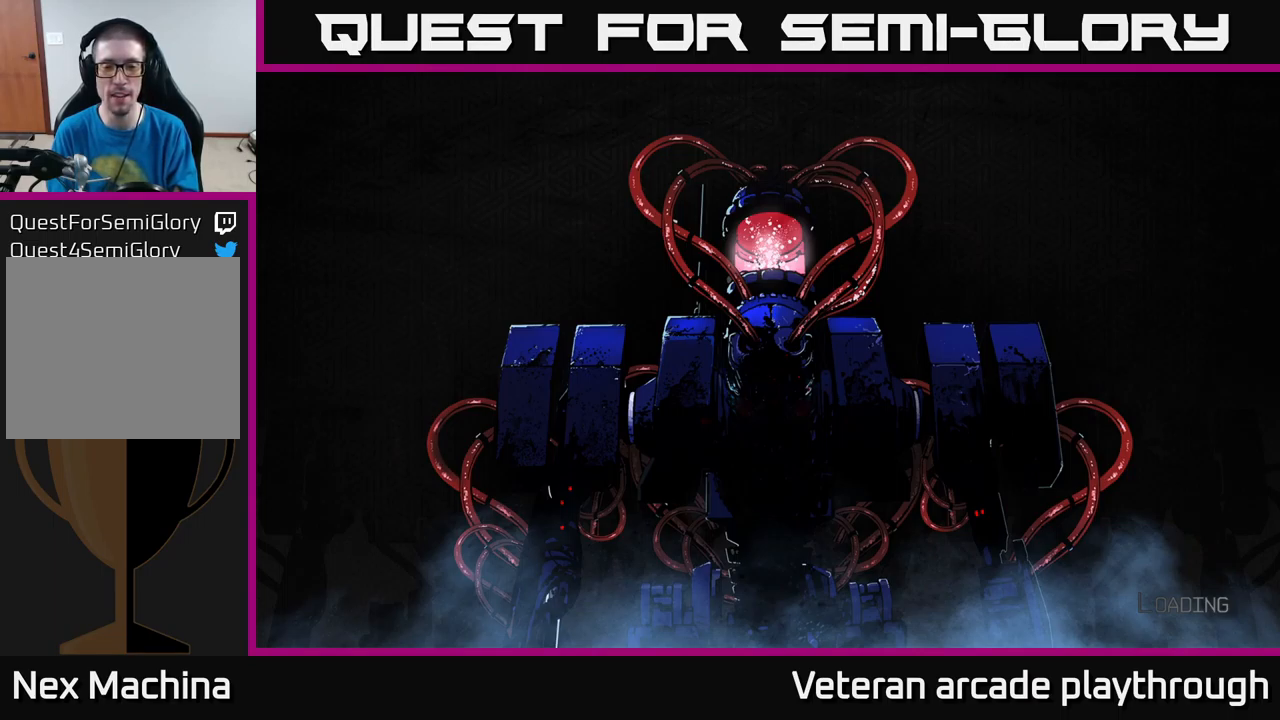
{"buttons": [], "left_stick": "center", "right_stick": "center", "events": [[83, "A", "down"], [150, "A", "up"], [266, "A", "down"], [316, "A", "up"], [416, "A", "down"], [483, "A", "up"]]}
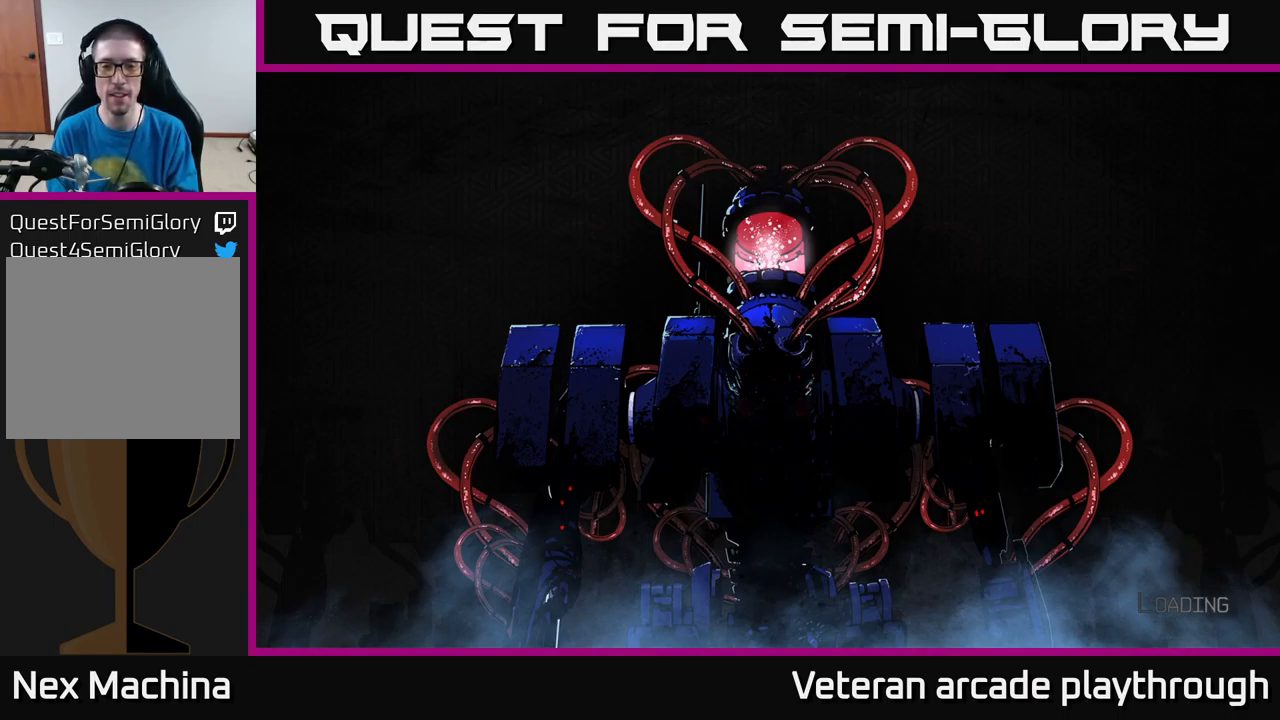
{"buttons": [], "left_stick": "center", "right_stick": "center", "events": [[100, "A", "down"], [150, "A", "up"], [233, "A", "down"], [283, "A", "up"], [383, "A", "down"], [483, "A", "up"]]}
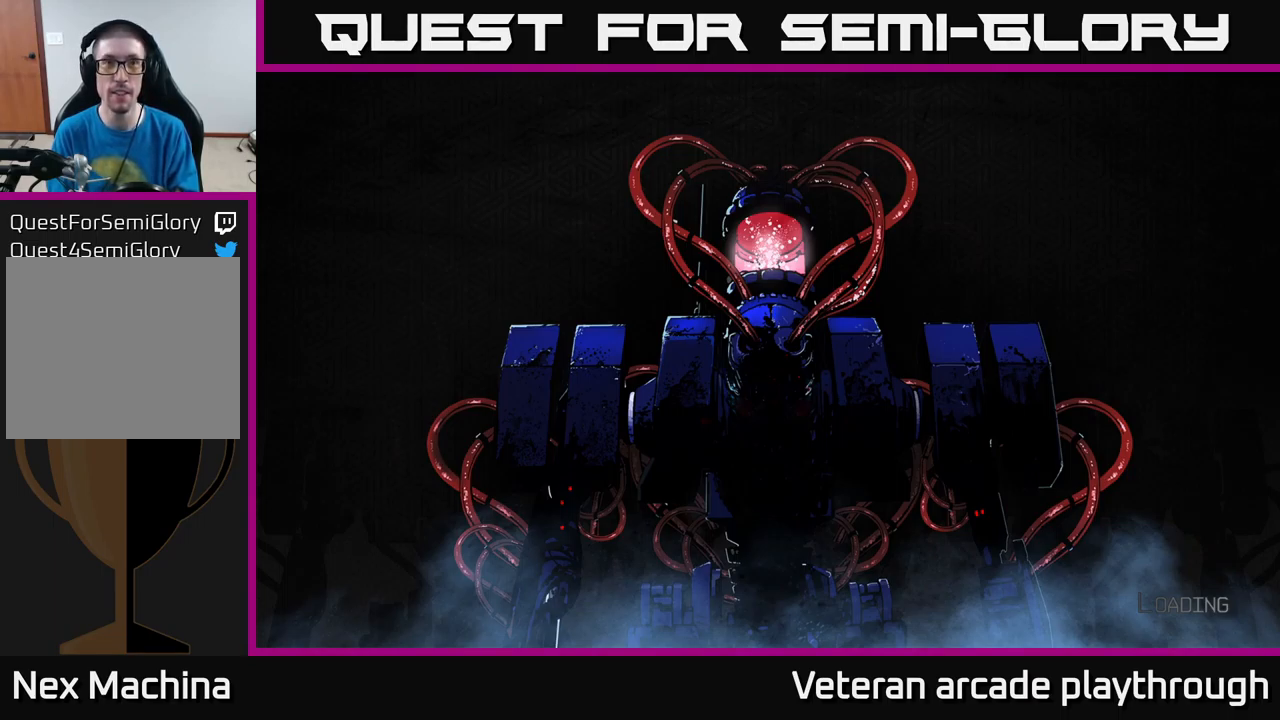
{"buttons": [], "left_stick": "center", "right_stick": "center", "events": []}
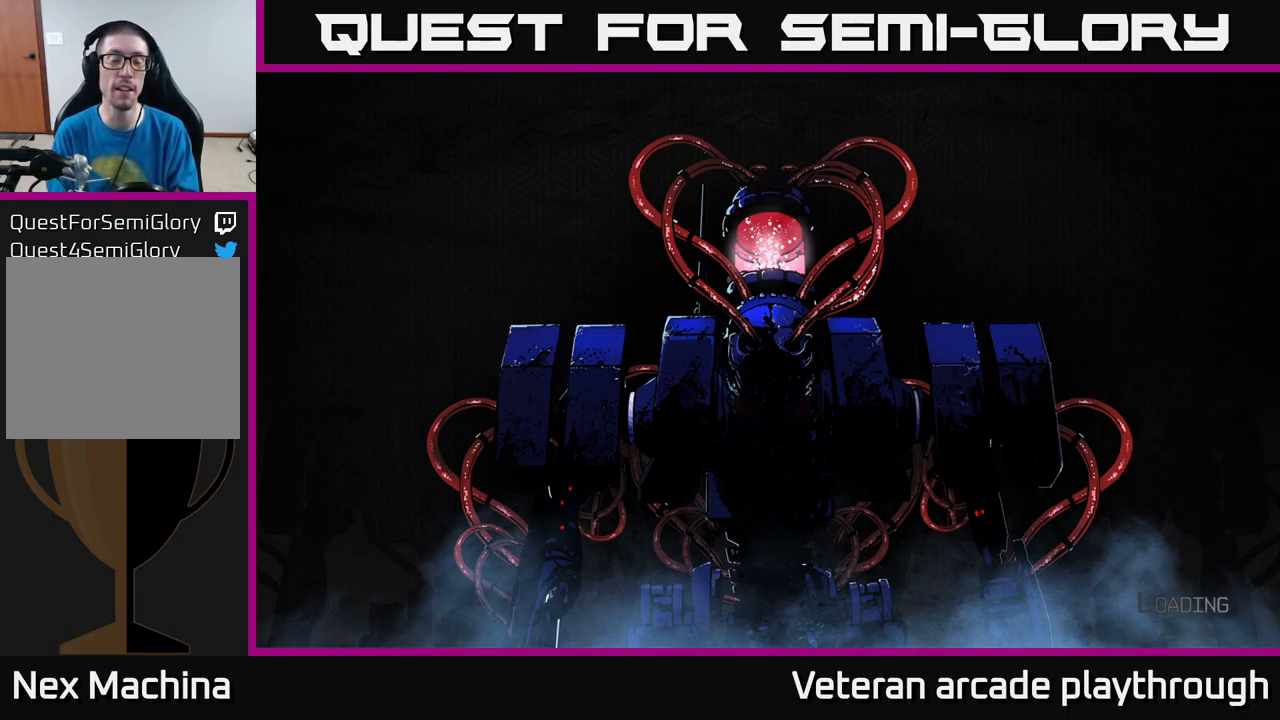
{"buttons": [], "left_stick": "center", "right_stick": "center", "events": []}
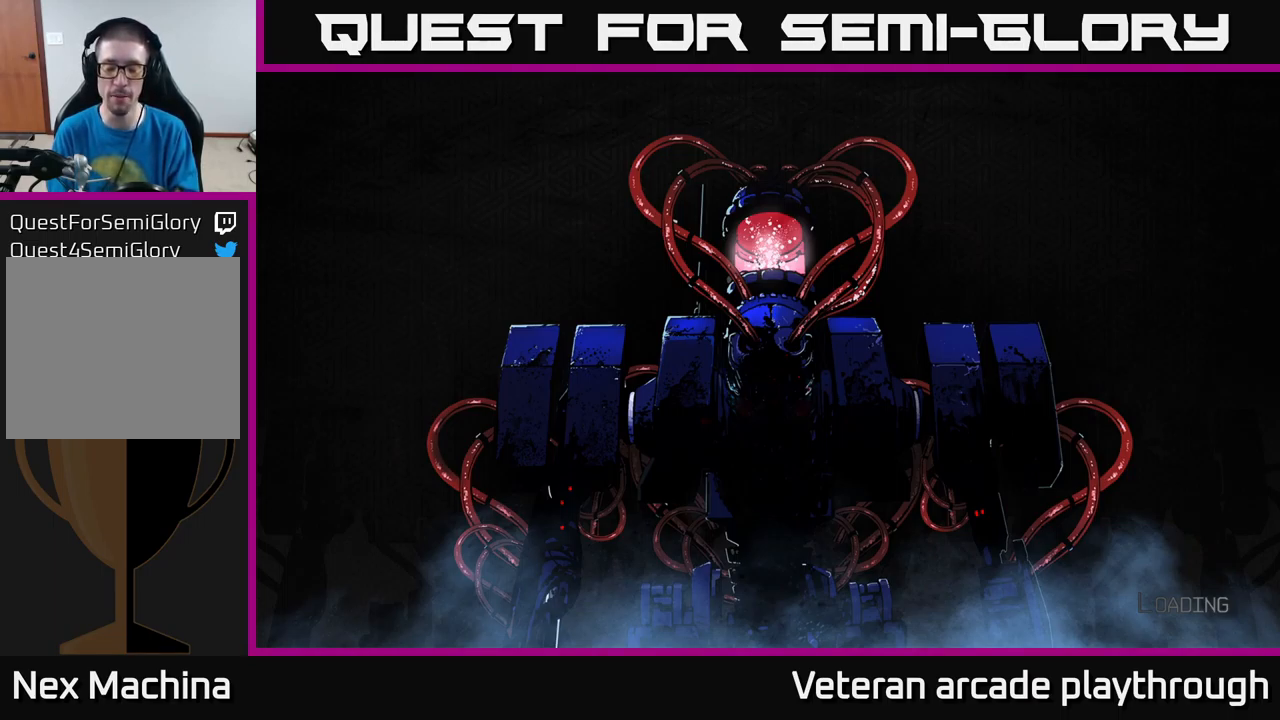
{"buttons": [], "left_stick": "center", "right_stick": "center", "events": []}
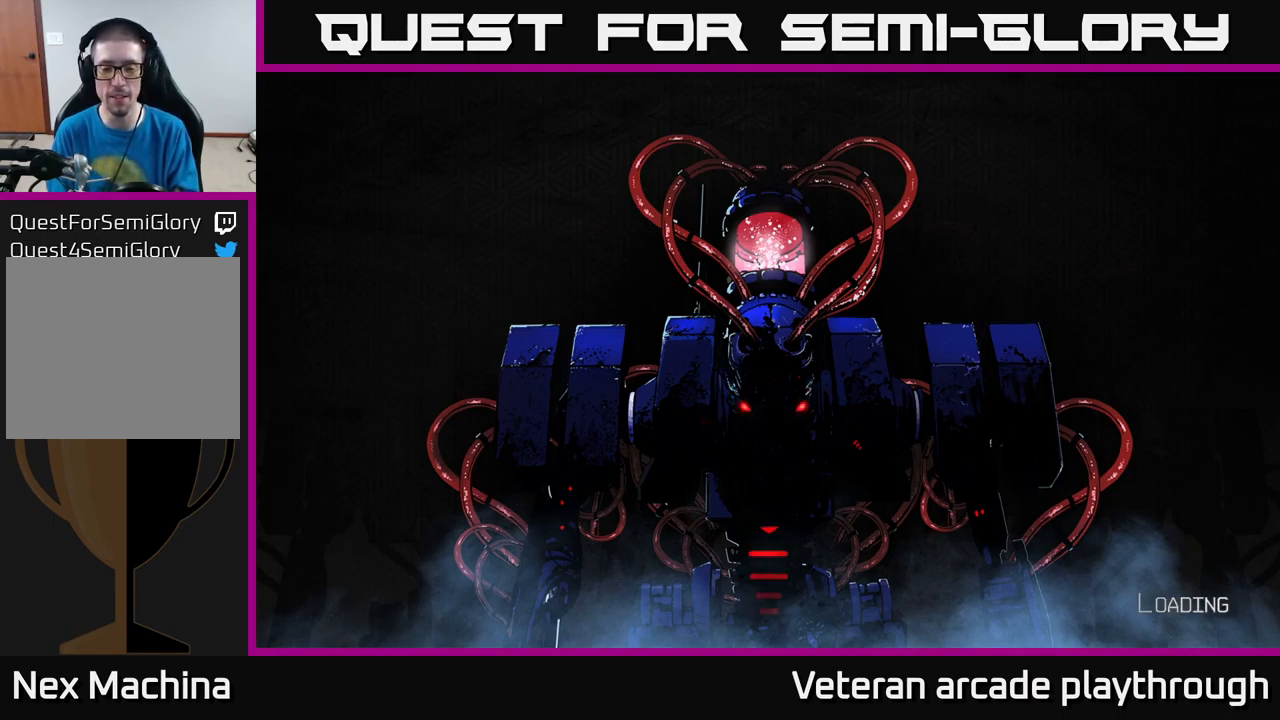
{"buttons": [], "left_stick": "center", "right_stick": "center", "events": []}
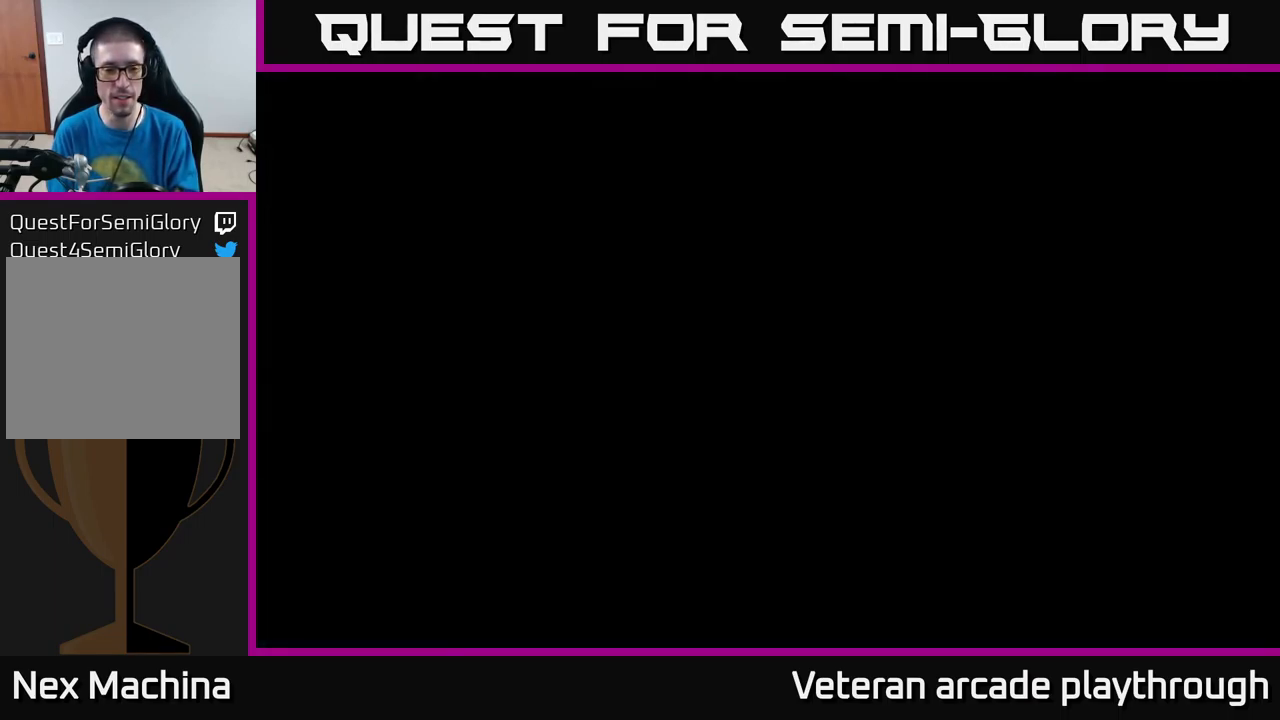
{"buttons": [], "left_stick": "center", "right_stick": "center", "events": [[116, "A", "down"], [250, "A", "up"]]}
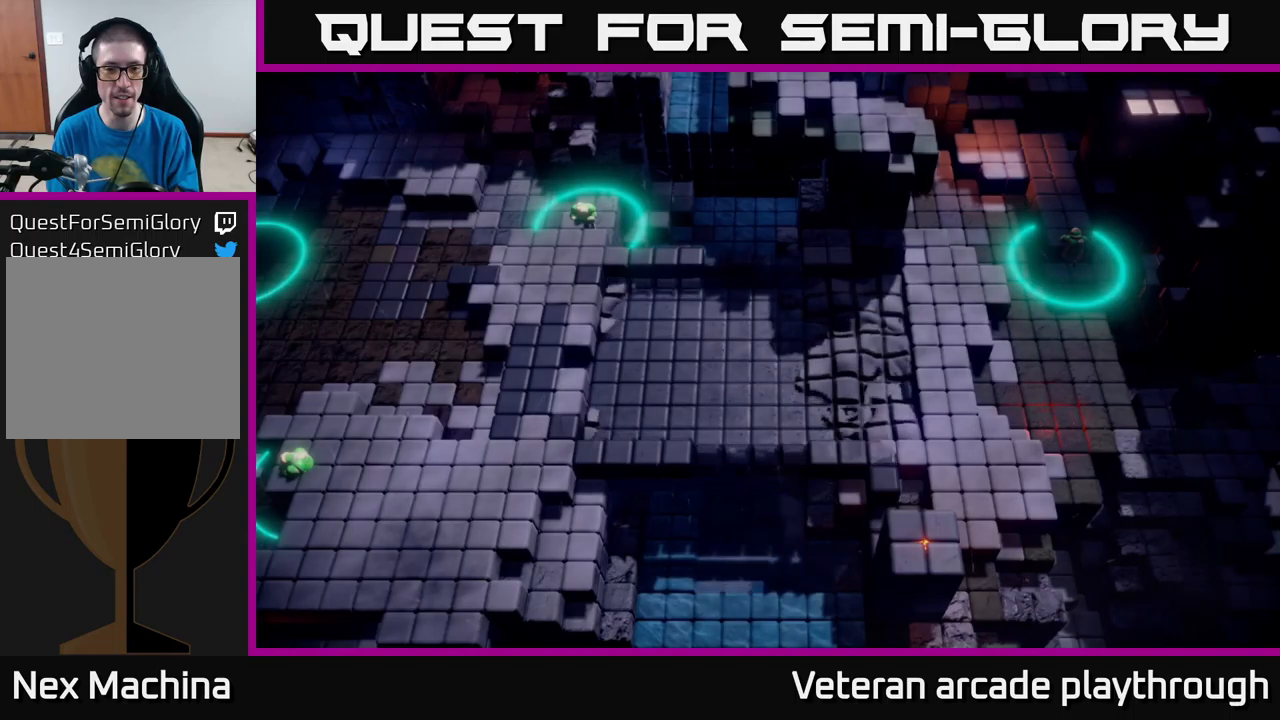
{"buttons": [], "left_stick": "right", "right_stick": "up-right", "events": [[317, "right_stick", "up-right"], [333, "left_stick", "right"]]}
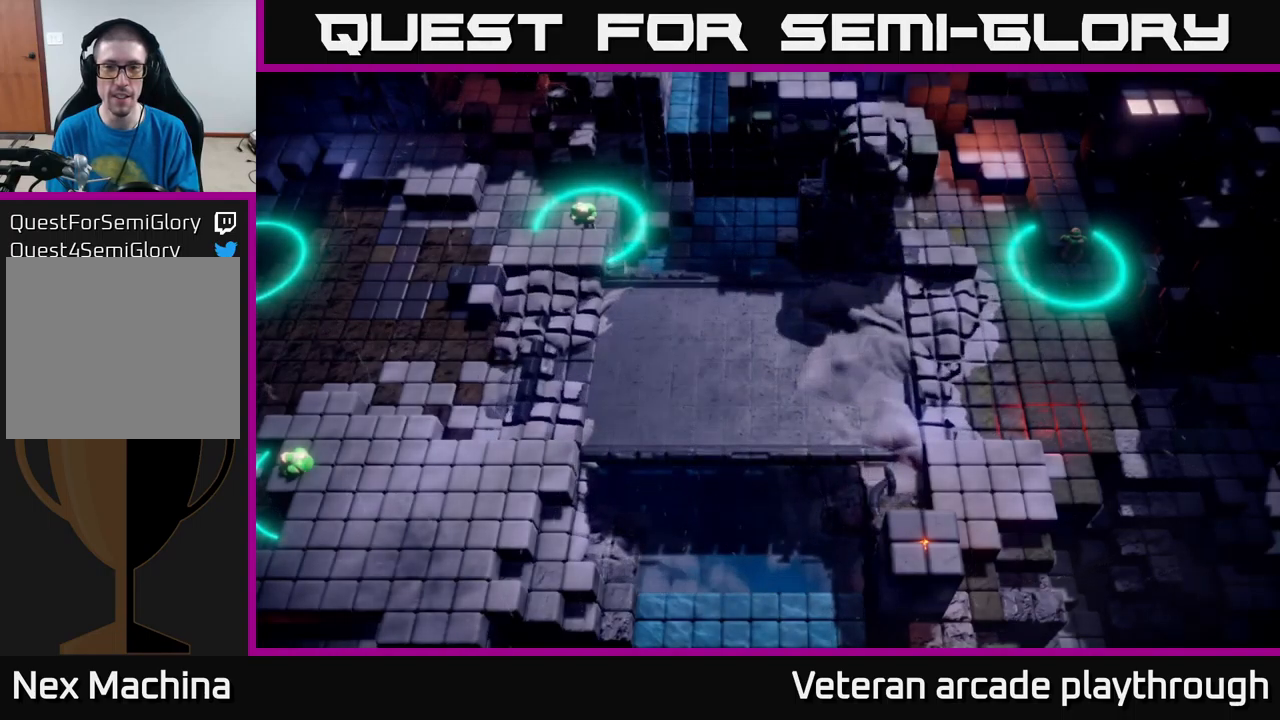
{"buttons": [], "left_stick": "right", "right_stick": "up-right", "events": []}
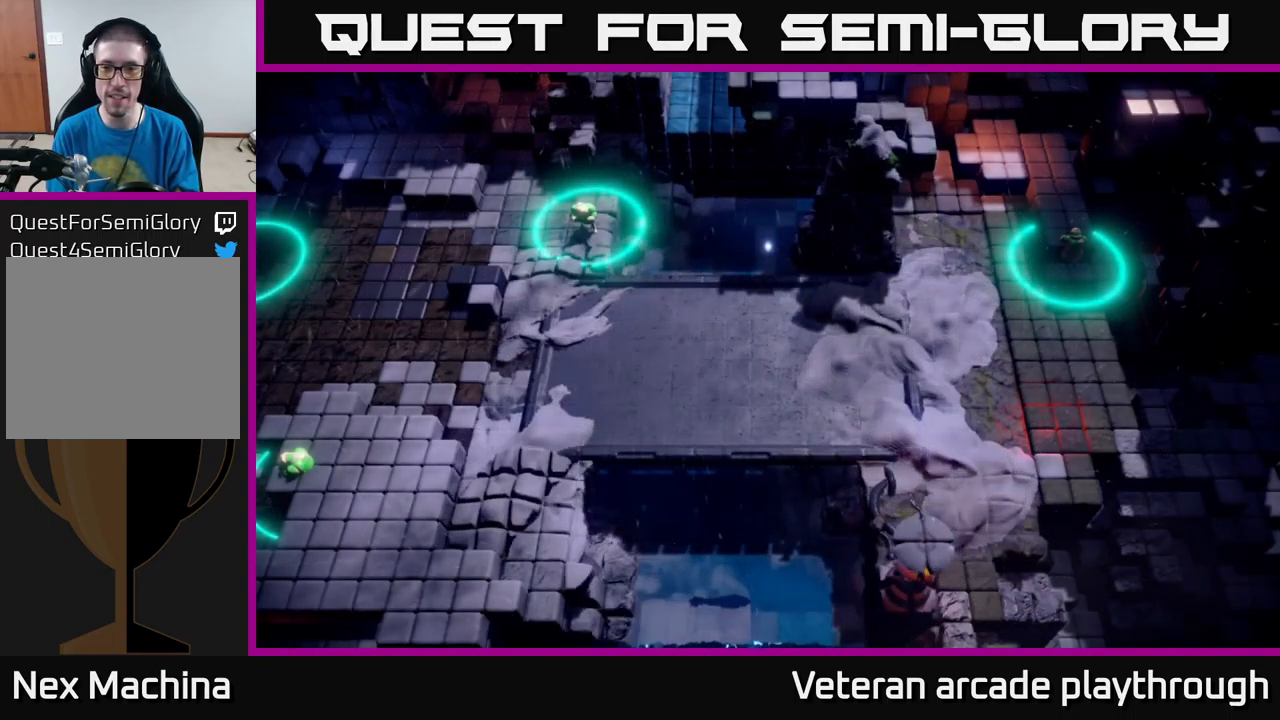
{"buttons": [], "left_stick": "right", "right_stick": "up-right", "events": []}
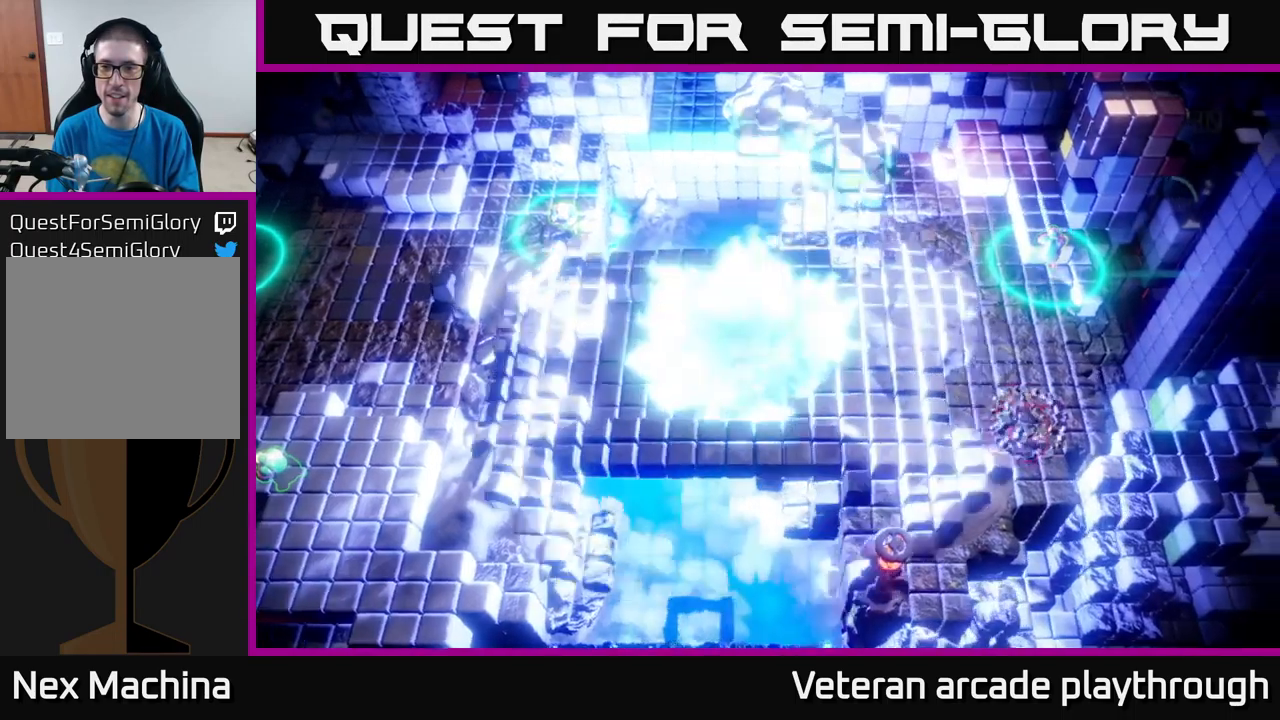
{"buttons": [], "left_stick": "right", "right_stick": "down-right", "events": [[200, "right_stick", "right"], [367, "right_stick", "down-right"]]}
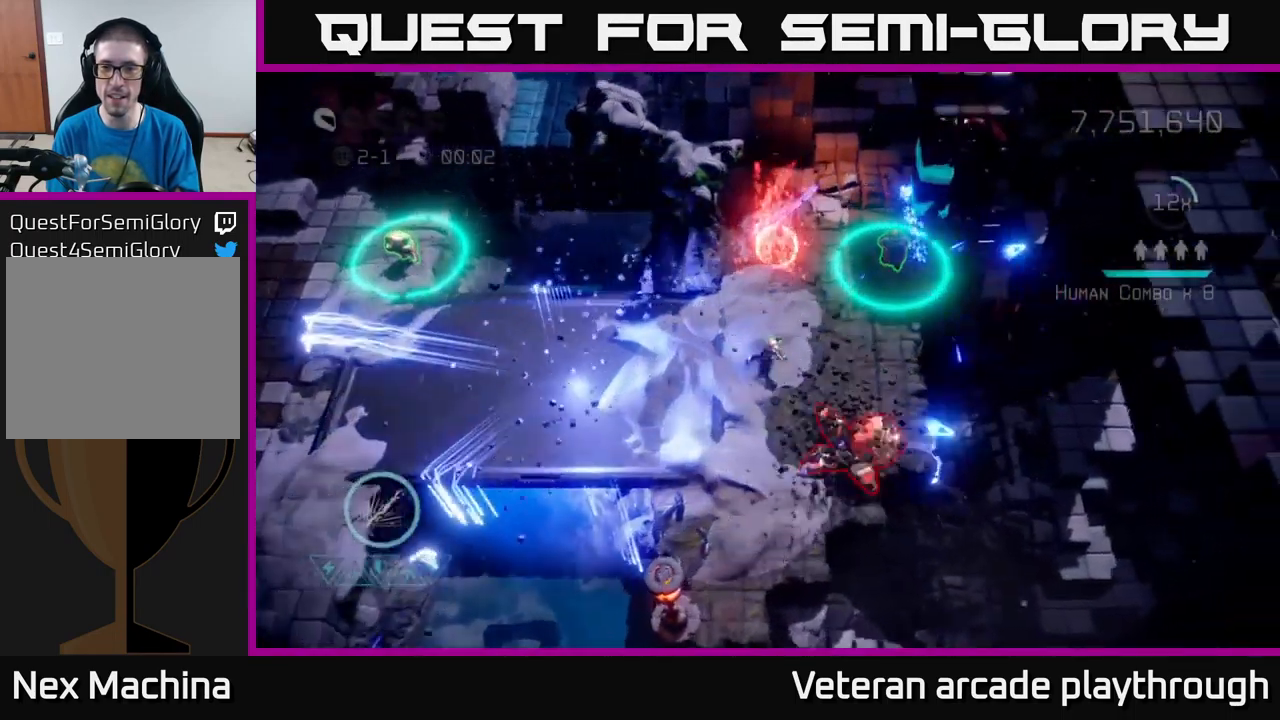
{"buttons": [], "left_stick": "right", "right_stick": "up-left", "events": [[250, "right_stick", "down-left"], [350, "right_stick", "up-left"]]}
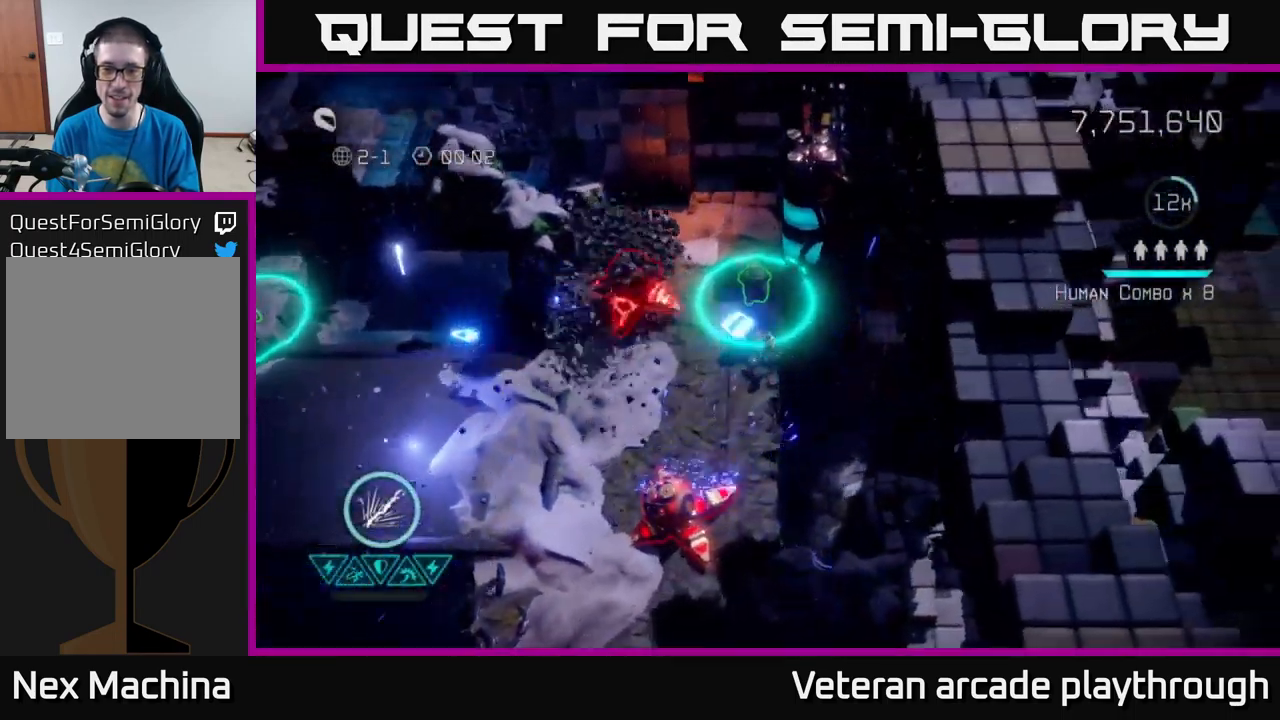
{"buttons": [], "left_stick": "up-left", "right_stick": "down-left", "events": [[17, "right_stick", "left"], [83, "left_stick", "up"], [367, "right_stick", "down-left"], [467, "left_stick", "up-left"]]}
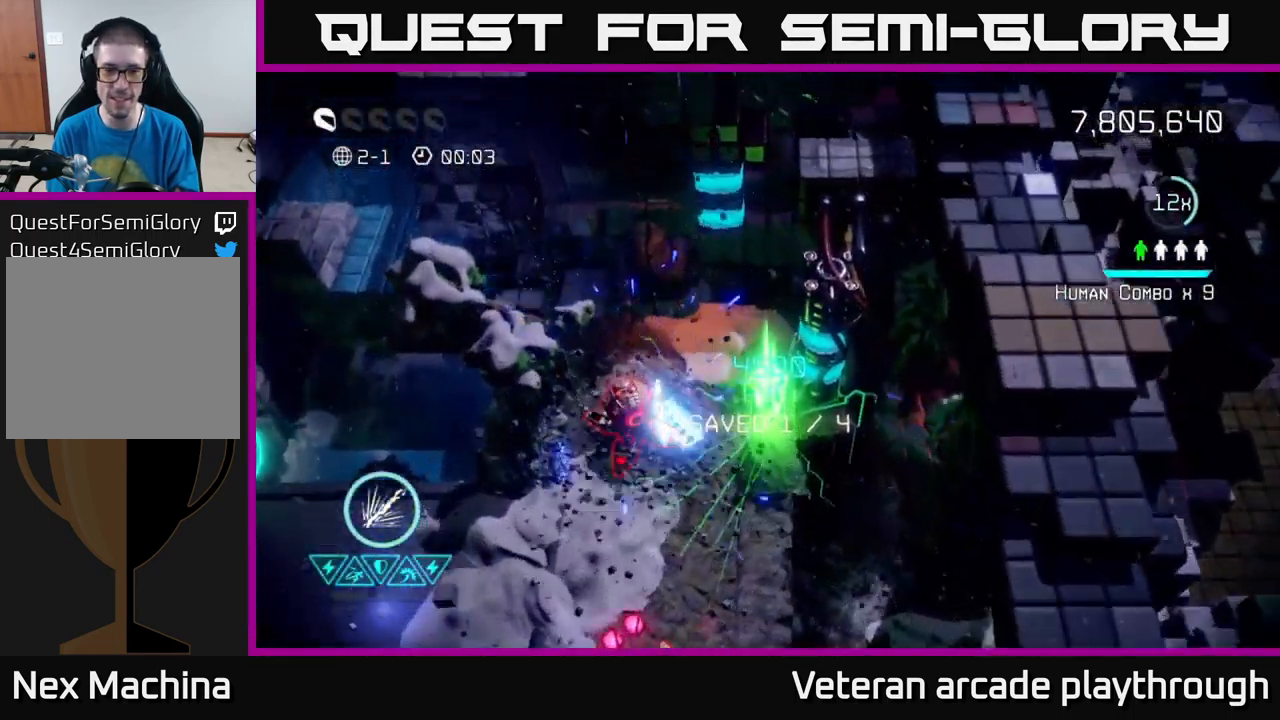
{"buttons": [], "left_stick": "down-left", "right_stick": "down", "events": [[183, "right_stick", "down"], [250, "left_stick", "left"], [450, "left_stick", "down-left"]]}
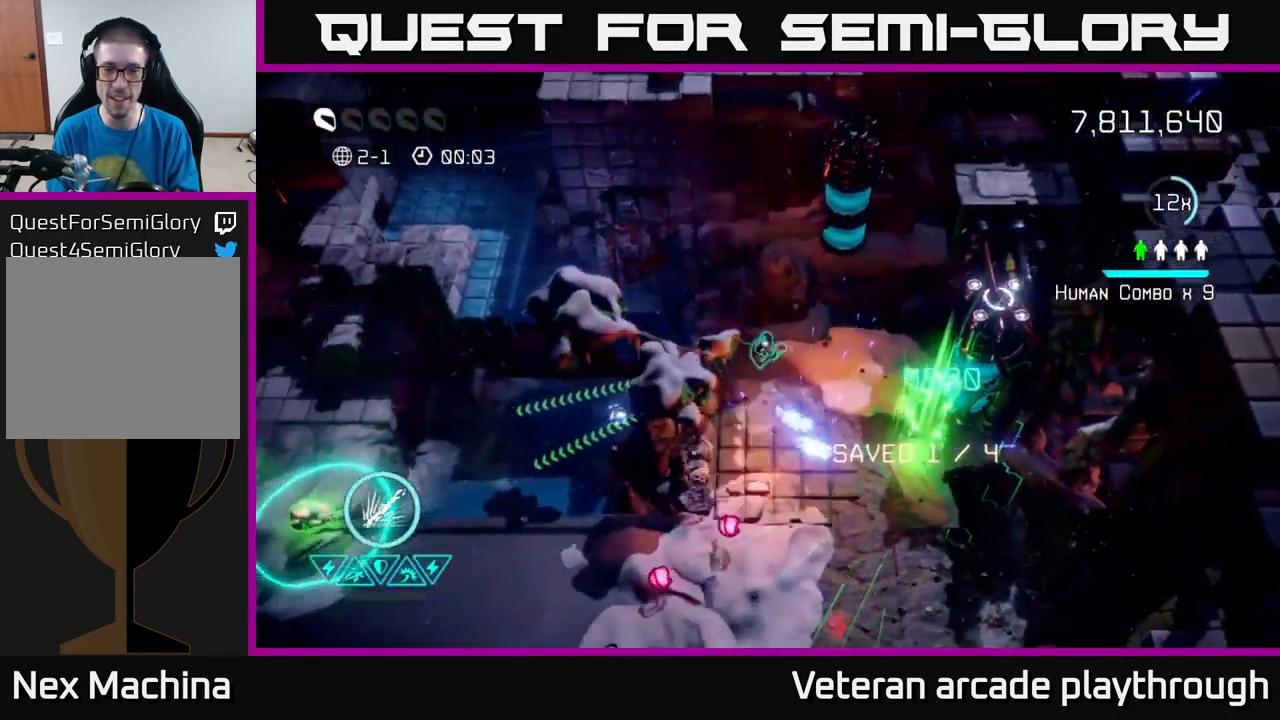
{"buttons": [], "left_stick": "down-left", "right_stick": "down", "events": [[133, "left_stick", "down-right"], [267, "L2", "down"], [267, "left_stick", "down"], [400, "left_stick", "down-left"], [483, "L2", "up"]]}